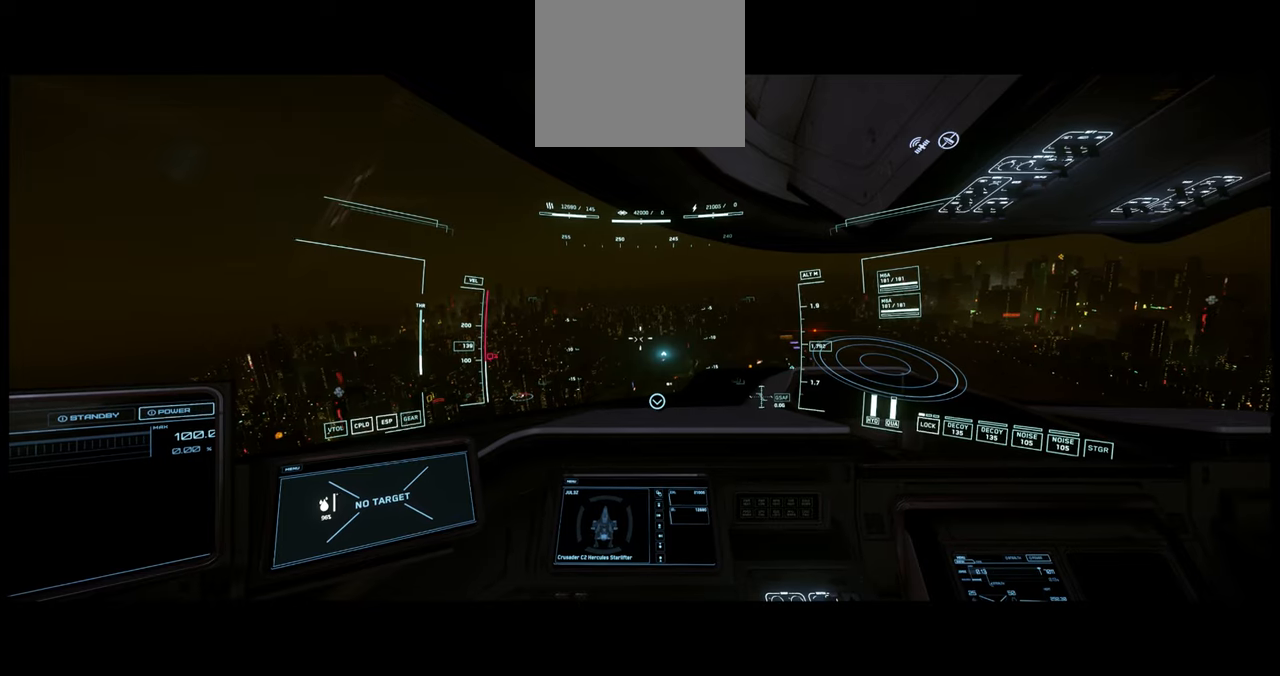
Gameplay with a controller (Xbox layout); each line is a JSON object with the inputs held at the frame after it. "events" lists button and stick changes between this image and that frame as [ms after this image, input, new state], when the widget could be followed in between. Not read: L3 R2.
{"buttons": [], "left_stick": "center", "right_stick": "down", "events": [[133, "right_stick", "down-right"], [216, "right_stick", "down"]]}
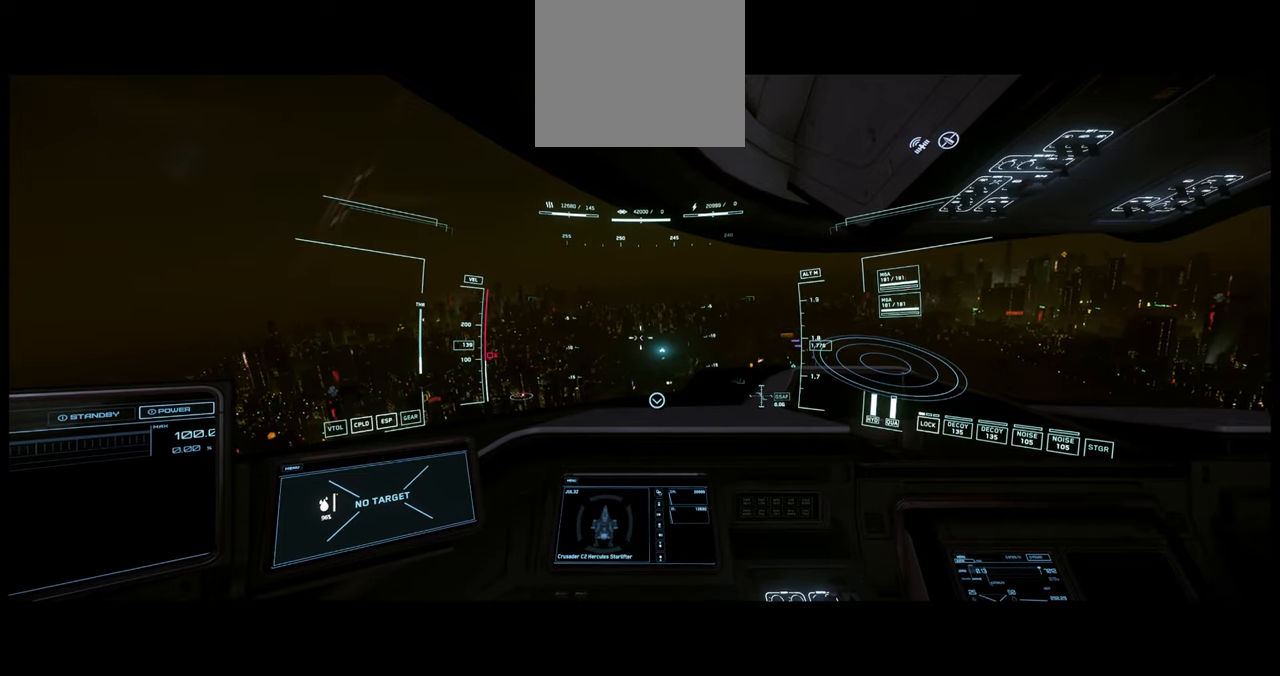
{"buttons": [], "left_stick": "center", "right_stick": "down", "events": []}
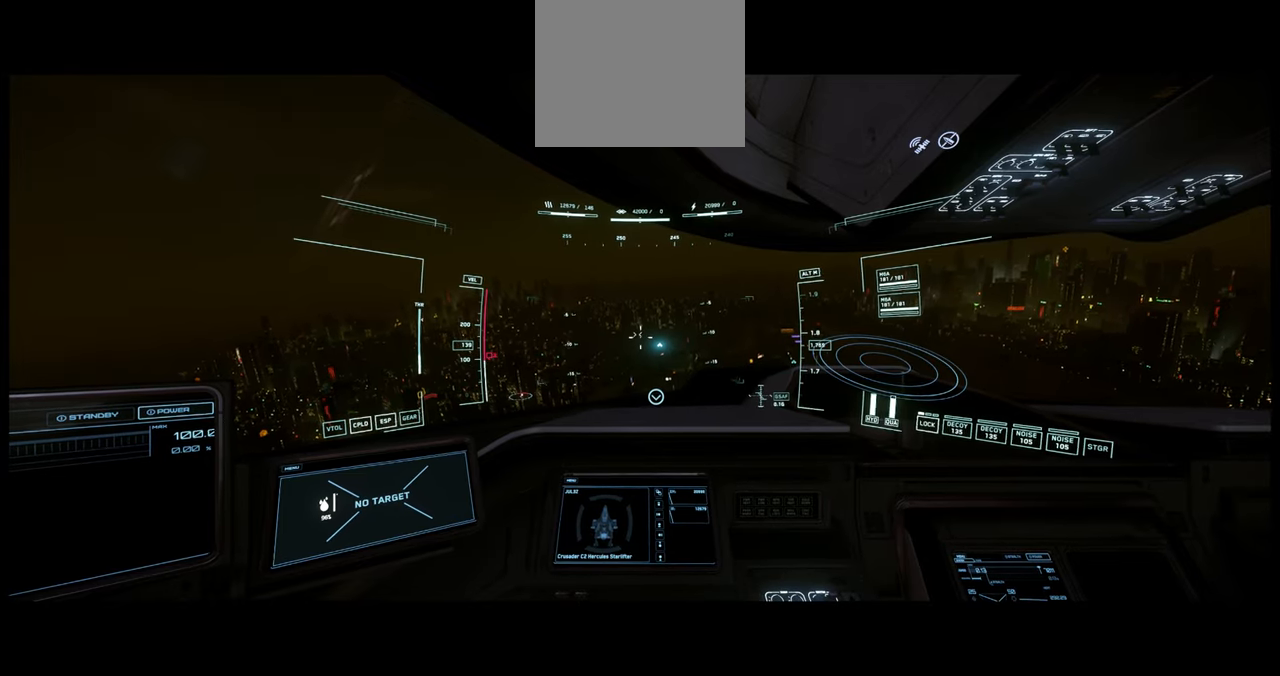
{"buttons": [], "left_stick": "center", "right_stick": "down", "events": []}
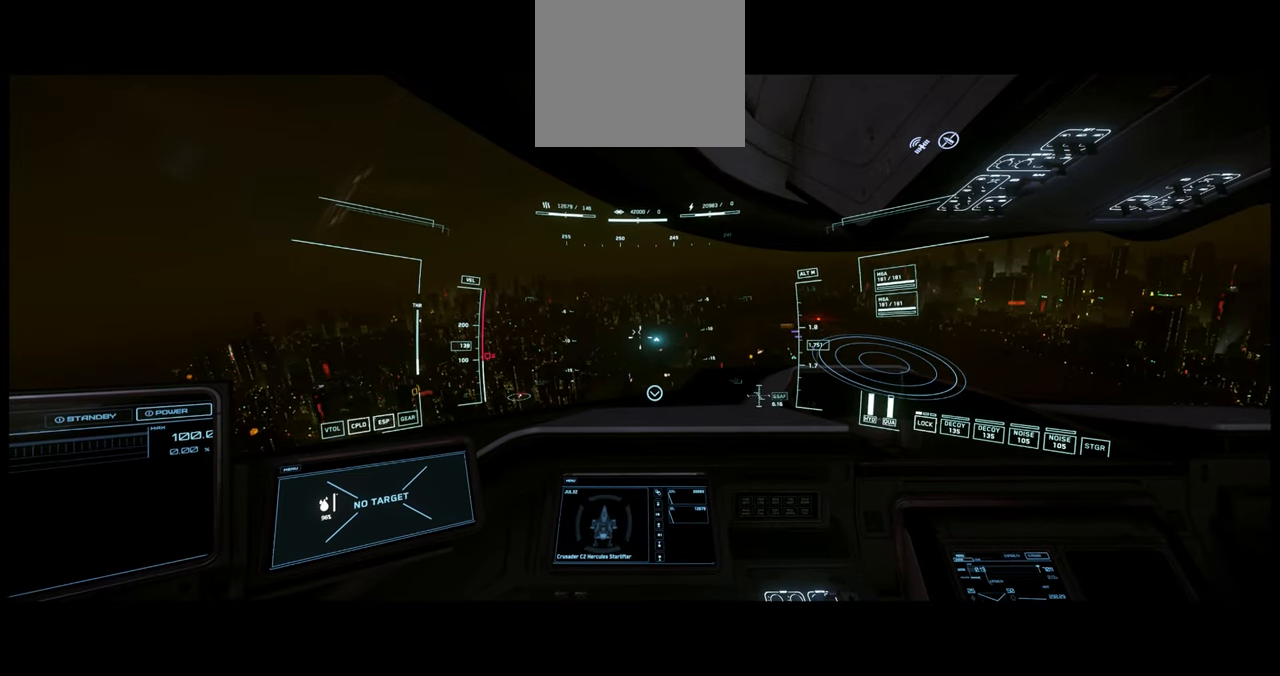
{"buttons": [], "left_stick": "center", "right_stick": "down", "events": []}
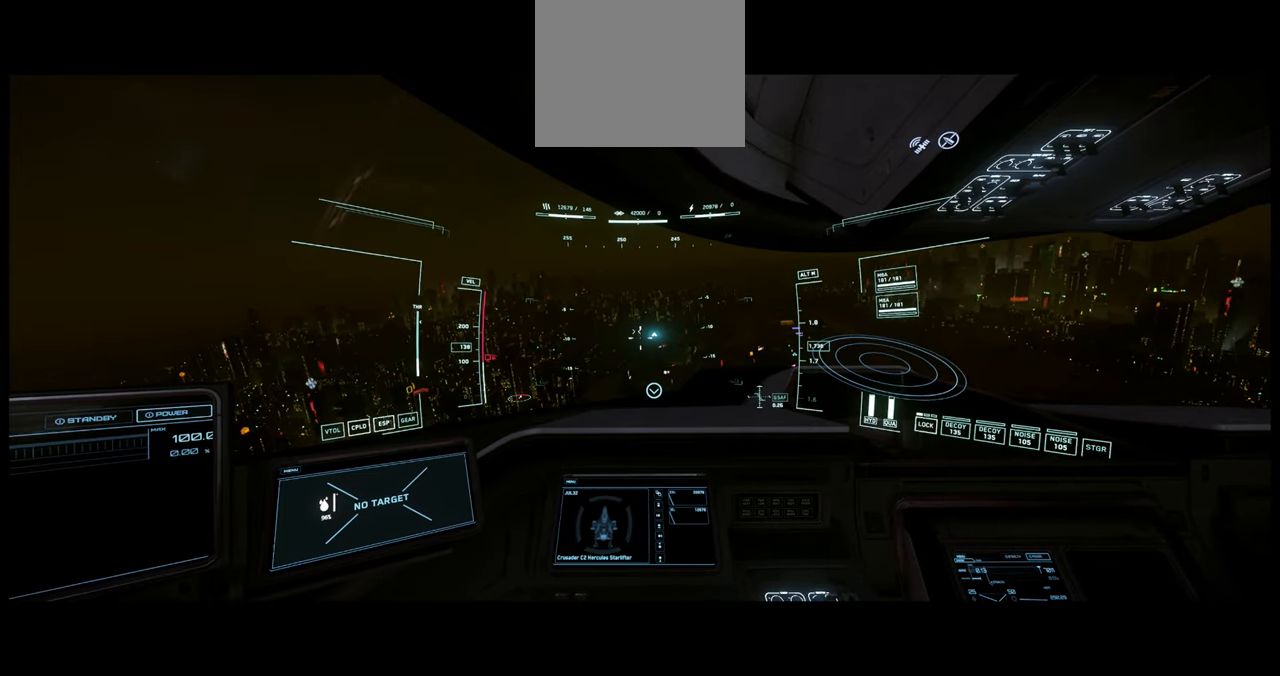
{"buttons": [], "left_stick": "center", "right_stick": "down-left", "events": [[216, "right_stick", "down-left"]]}
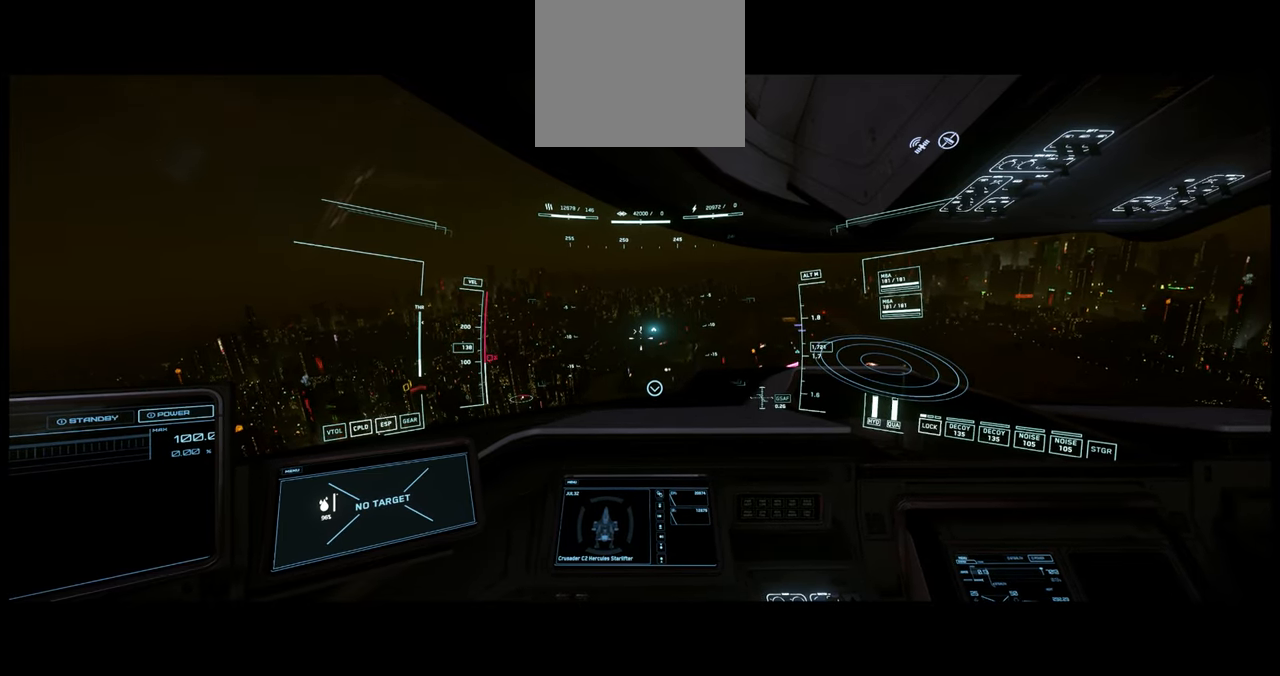
{"buttons": [], "left_stick": "center", "right_stick": "down-left", "events": []}
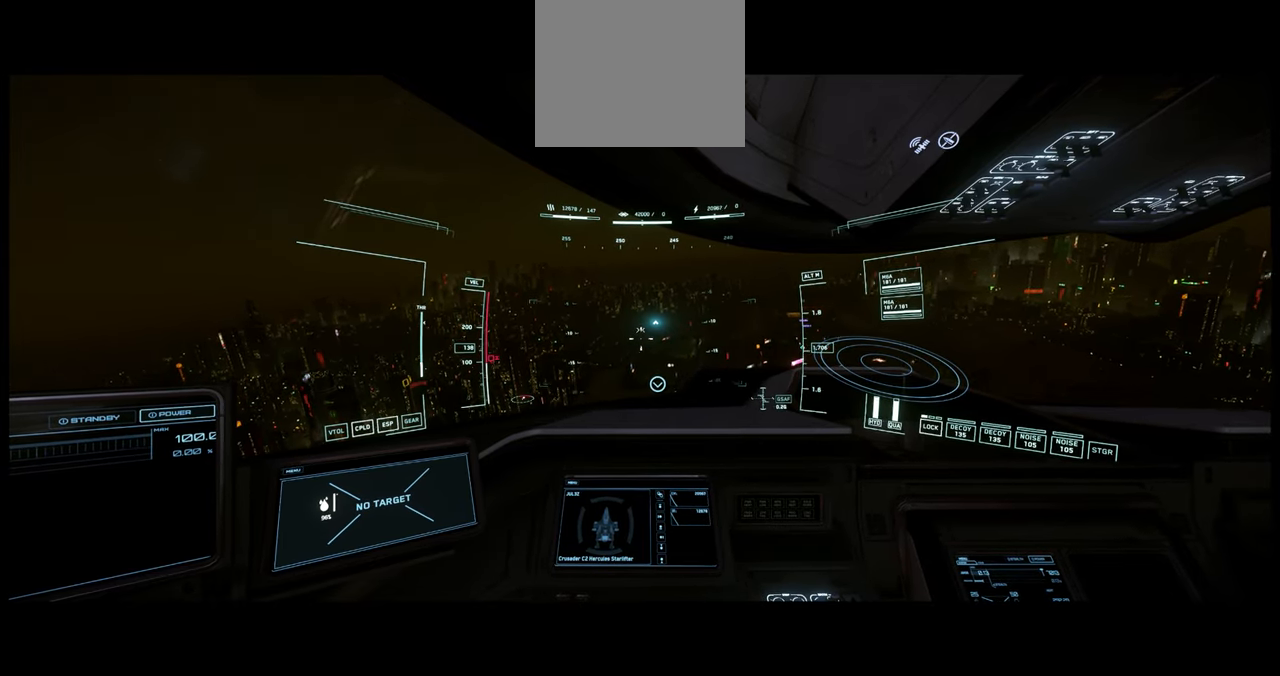
{"buttons": [], "left_stick": "center", "right_stick": "down-left", "events": []}
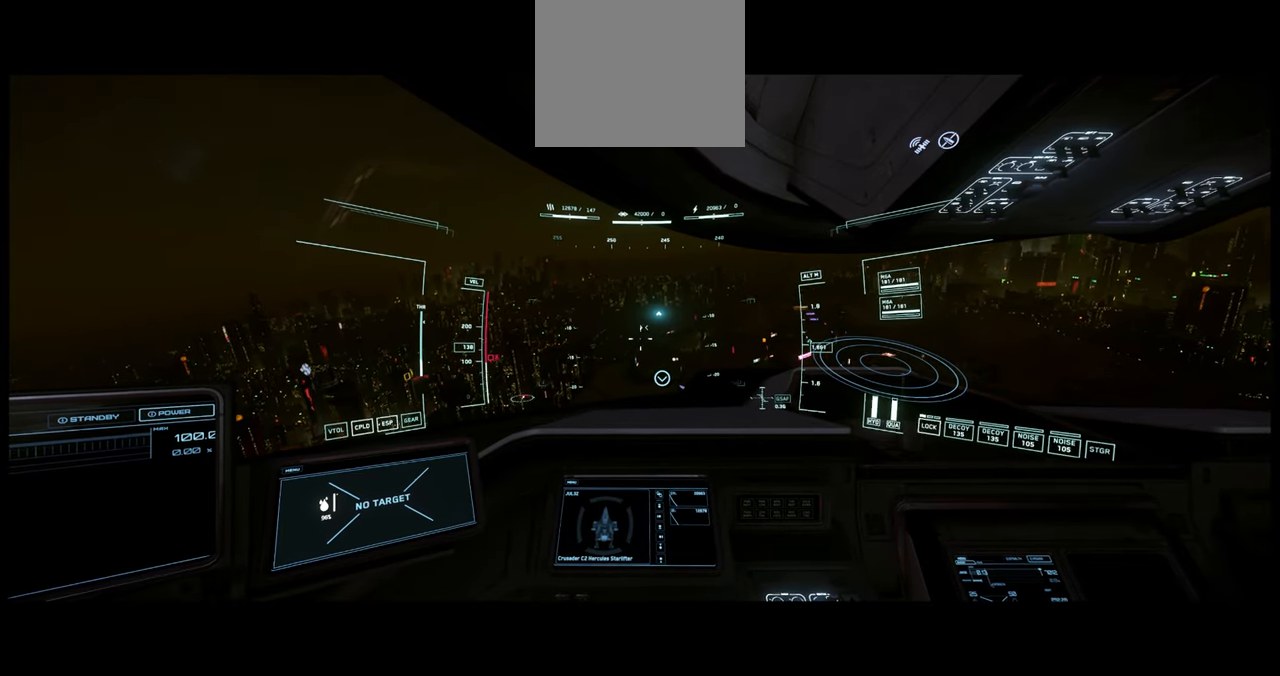
{"buttons": [], "left_stick": "center", "right_stick": "down-left", "events": []}
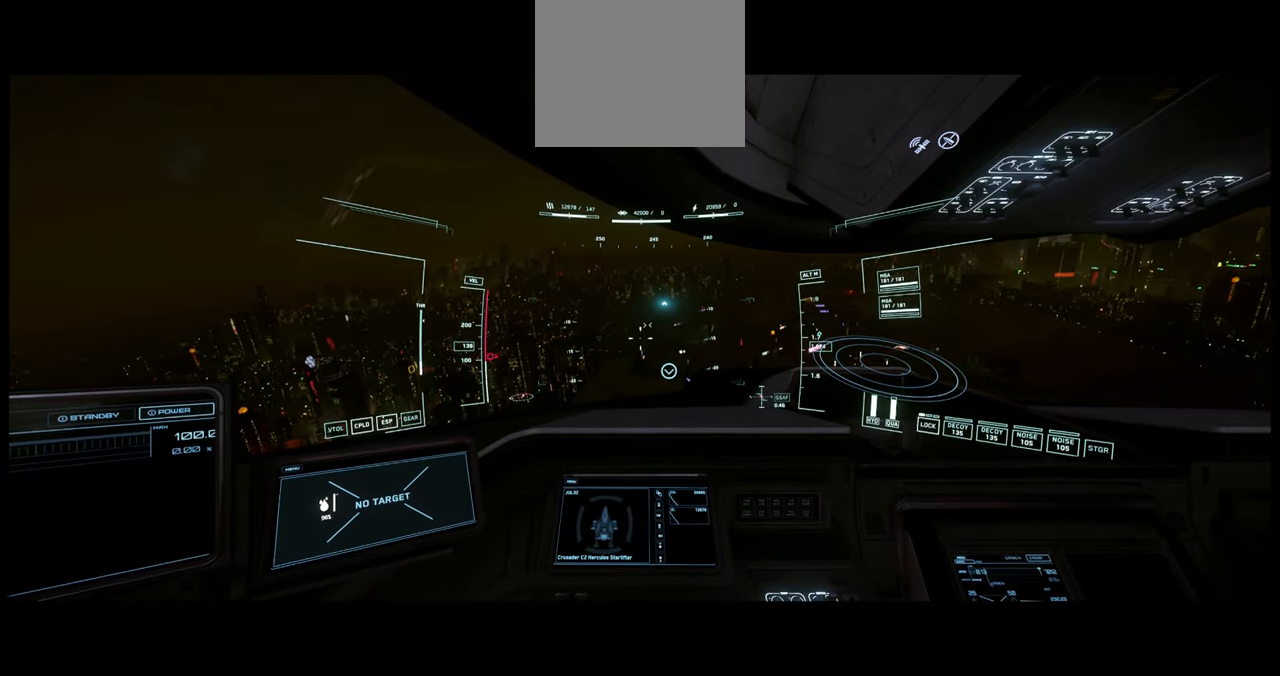
{"buttons": [], "left_stick": "center", "right_stick": "down-left", "events": []}
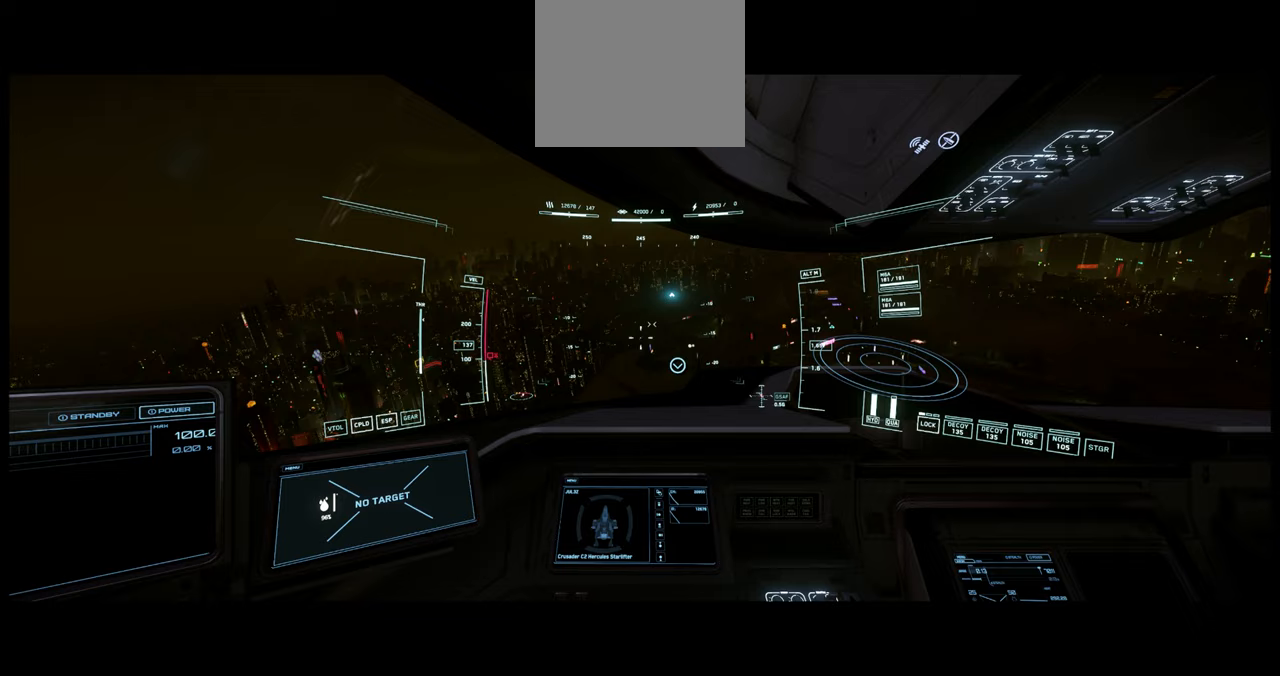
{"buttons": [], "left_stick": "center", "right_stick": "center", "events": [[283, "right_stick", "center"]]}